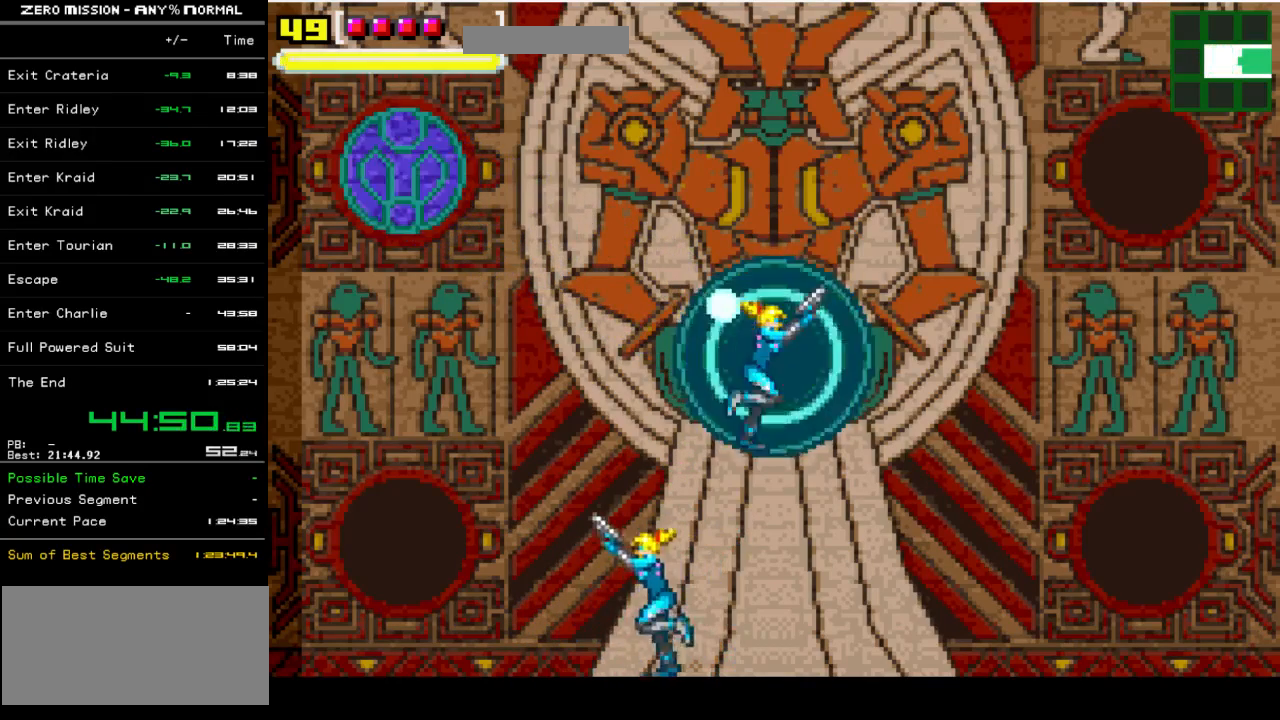
Gameplay with a controller (Nintendo layout); each line is a JSON object with the inputs held at the frame after it. "events" lists button and stick changes between this image and that frame as [ms after this image, input, new state], when the widget could be followed in between. Not read: L3 R3.
{"buttons": ["L1"], "events": [[100, "DPAD_LEFT", "up"], [200, "DPAD_RIGHT", "down"], [467, "DPAD_RIGHT", "up"]]}
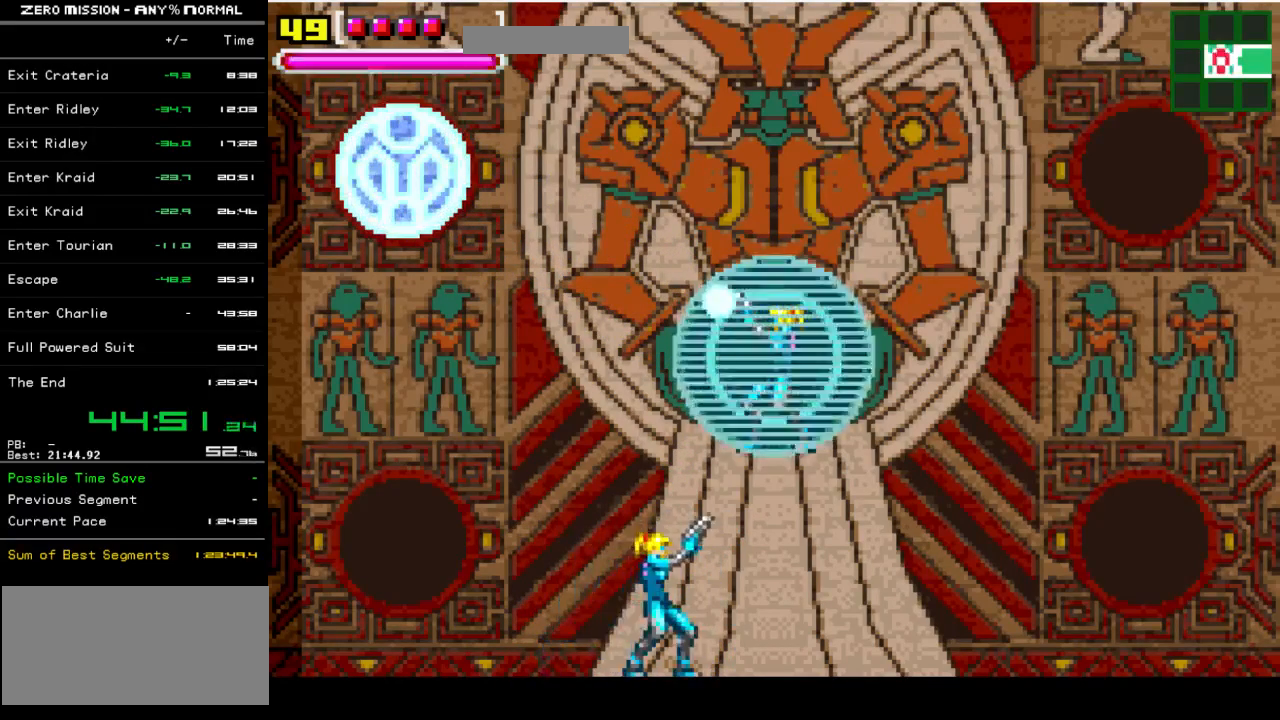
{"buttons": ["L1", "DPAD_RIGHT"], "events": [[67, "DPAD_LEFT", "down"], [367, "DPAD_LEFT", "up"], [433, "DPAD_RIGHT", "down"]]}
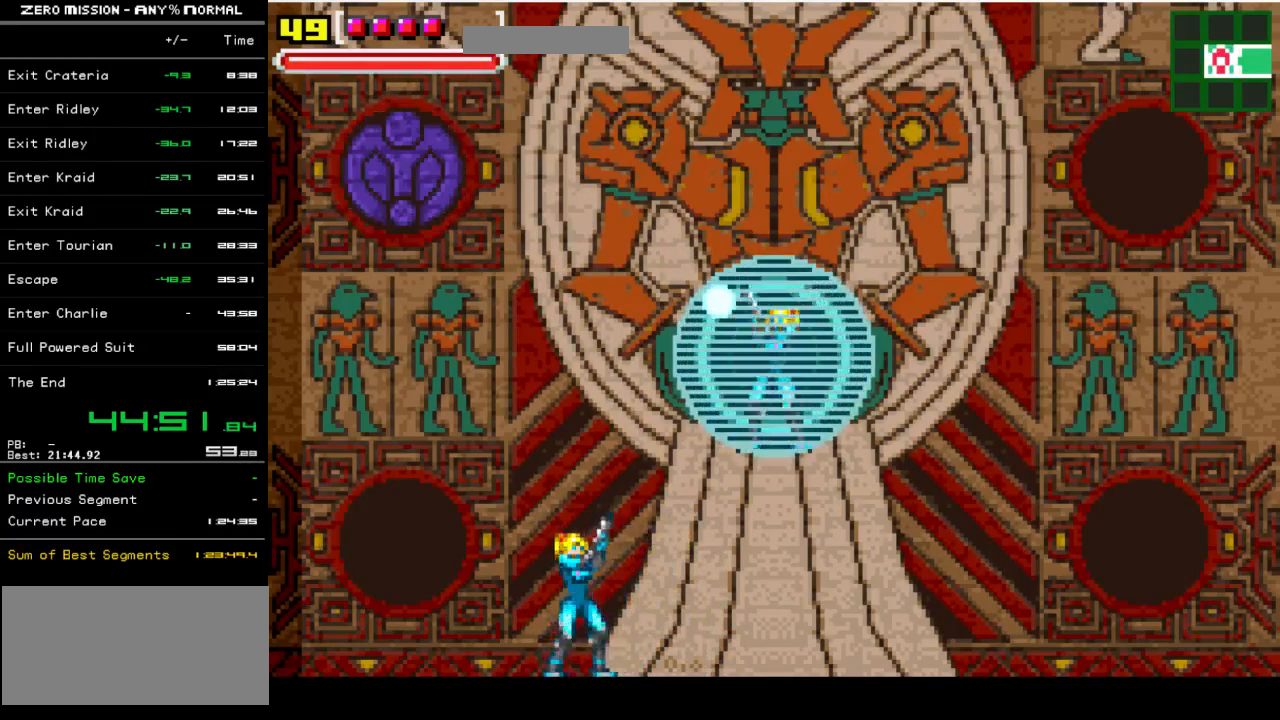
{"buttons": ["L1", "DPAD_LEFT"], "events": [[233, "DPAD_RIGHT", "up"], [333, "DPAD_LEFT", "down"]]}
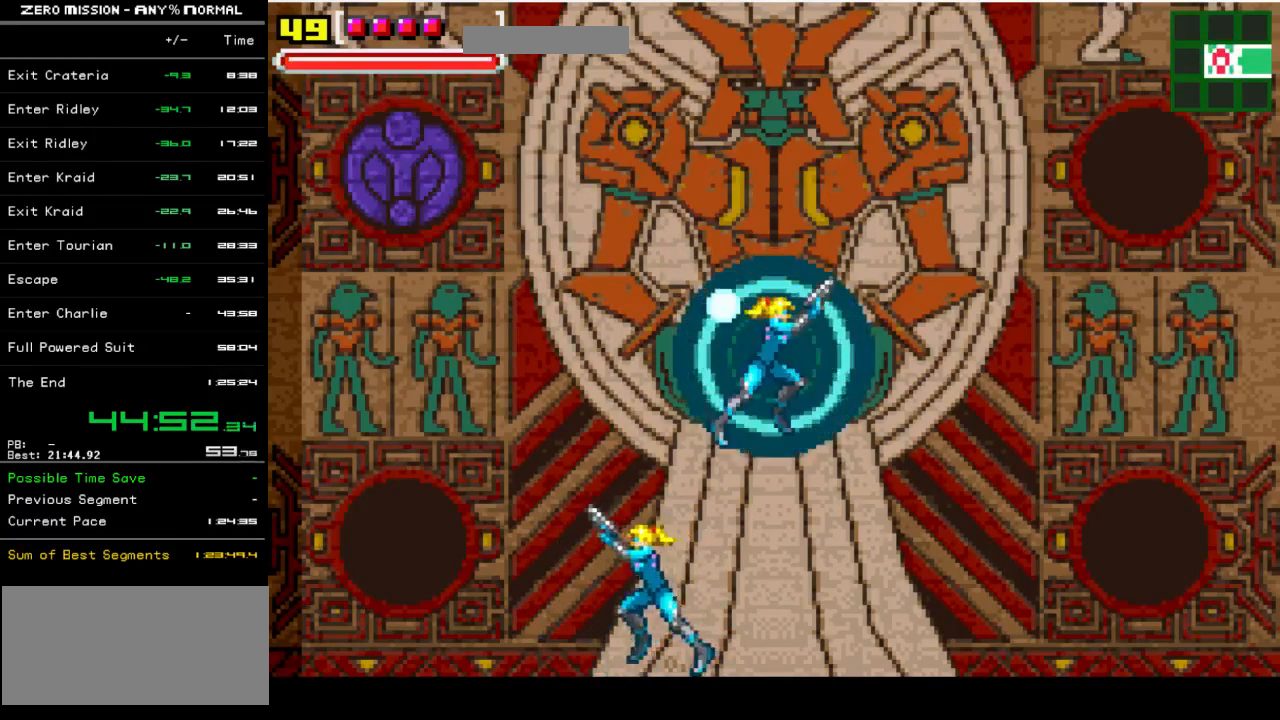
{"buttons": ["L1"], "events": [[100, "DPAD_LEFT", "up"], [233, "DPAD_RIGHT", "down"], [433, "DPAD_RIGHT", "up"]]}
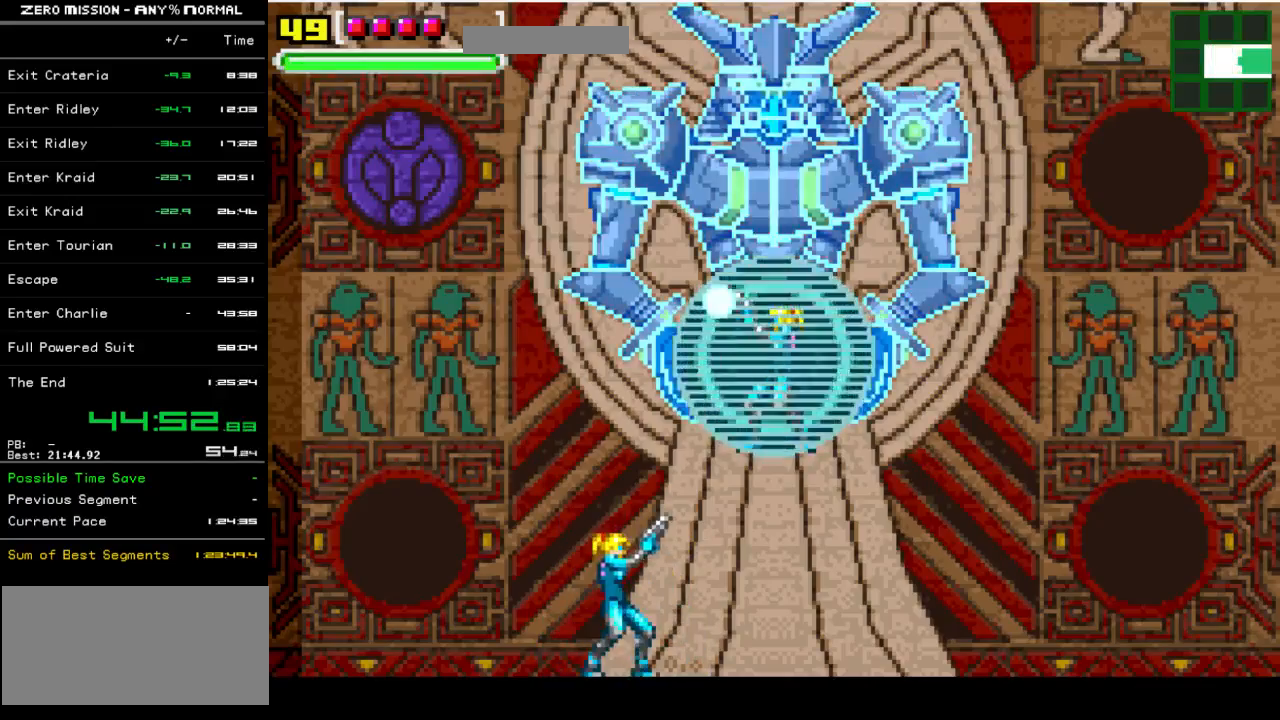
{"buttons": ["L1", "DPAD_RIGHT"], "events": [[67, "DPAD_LEFT", "down"], [233, "DPAD_LEFT", "up"], [300, "DPAD_RIGHT", "down"]]}
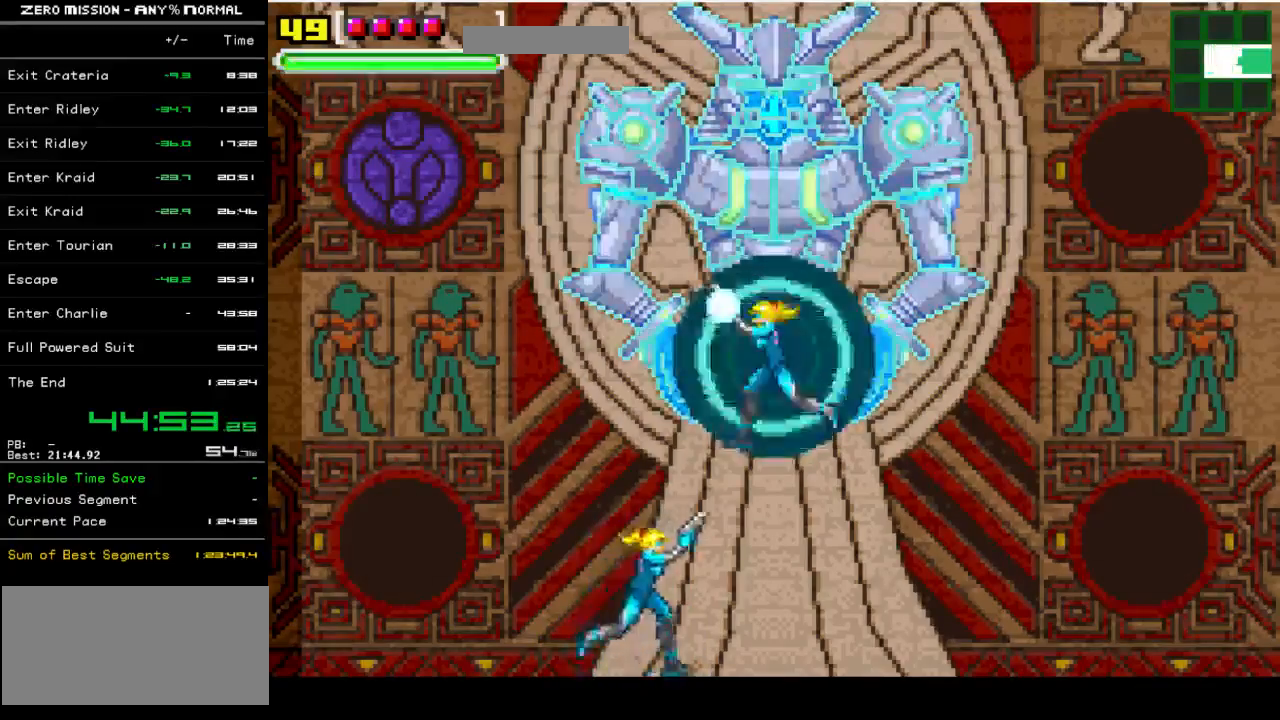
{"buttons": ["L1", "DPAD_RIGHT"], "events": [[67, "DPAD_RIGHT", "up"], [133, "DPAD_LEFT", "down"], [400, "DPAD_LEFT", "up"], [467, "DPAD_RIGHT", "down"]]}
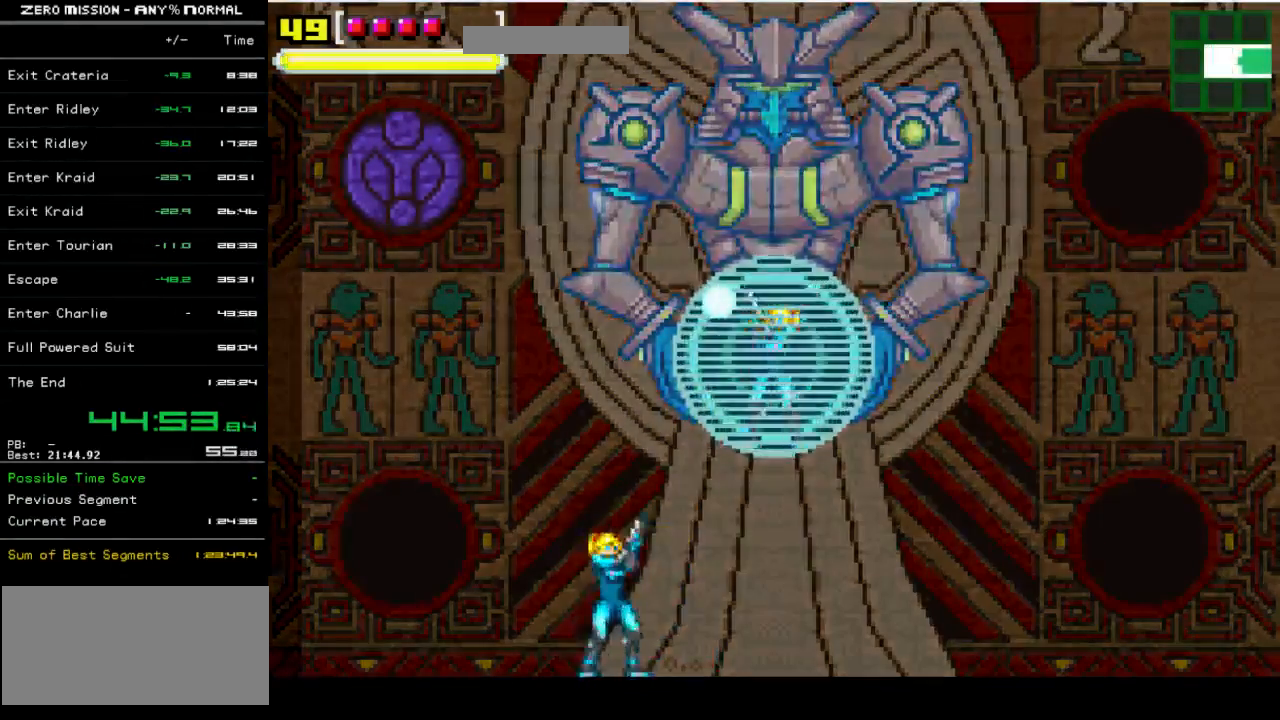
{"buttons": ["L1", "DPAD_LEFT"], "events": [[283, "DPAD_RIGHT", "up"], [350, "DPAD_LEFT", "down"]]}
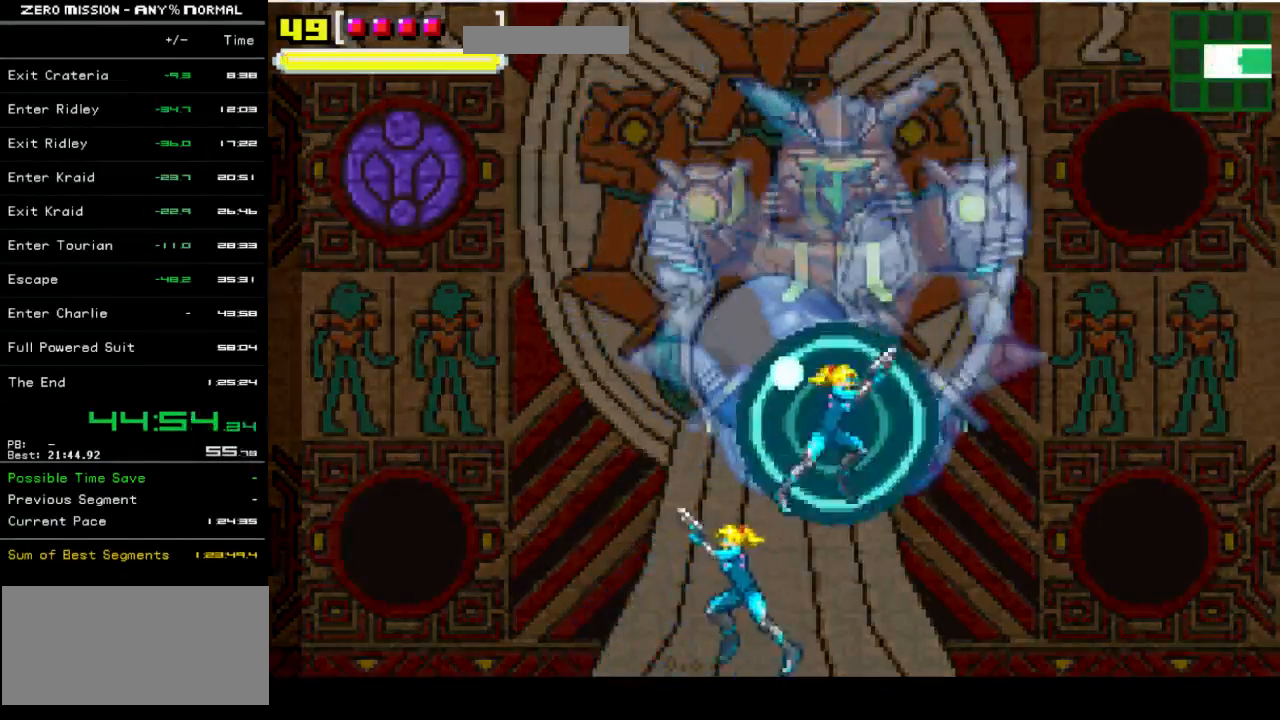
{"buttons": ["L1", "DPAD_RIGHT"], "events": [[150, "DPAD_LEFT", "up"], [217, "DPAD_RIGHT", "down"]]}
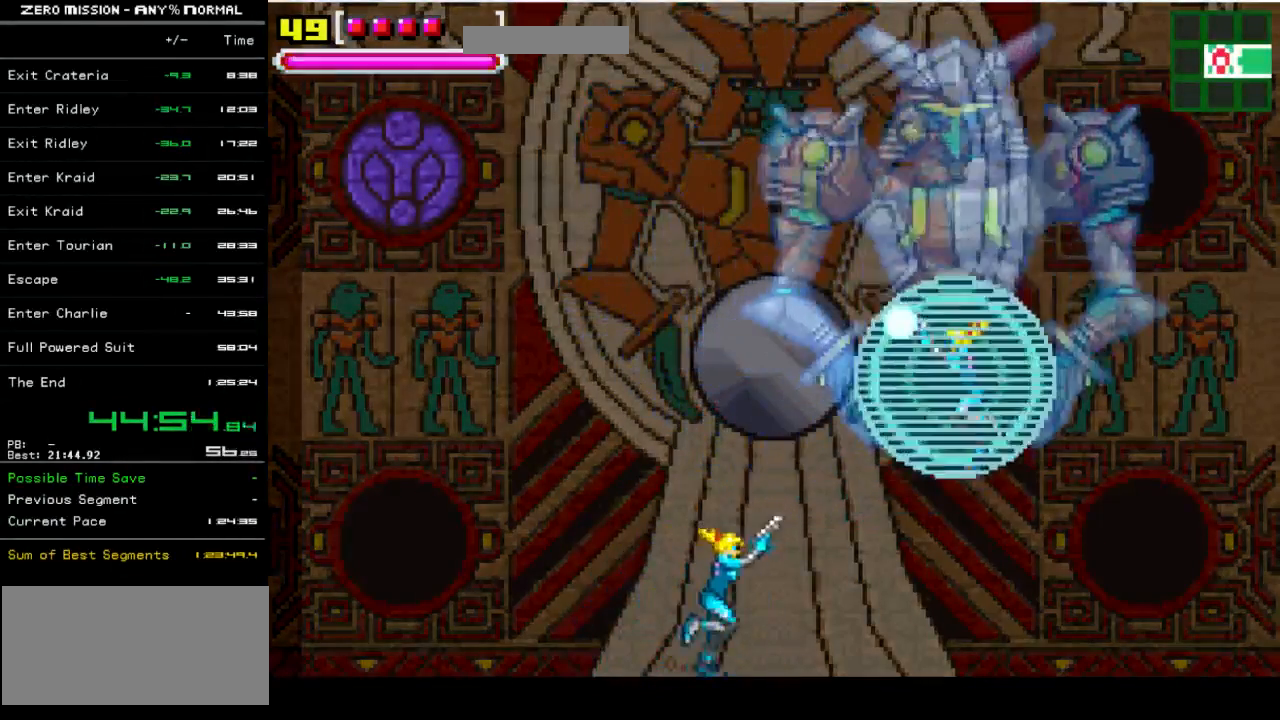
{"buttons": ["L1", "DPAD_LEFT"], "events": [[117, "DPAD_RIGHT", "up"], [483, "DPAD_LEFT", "down"]]}
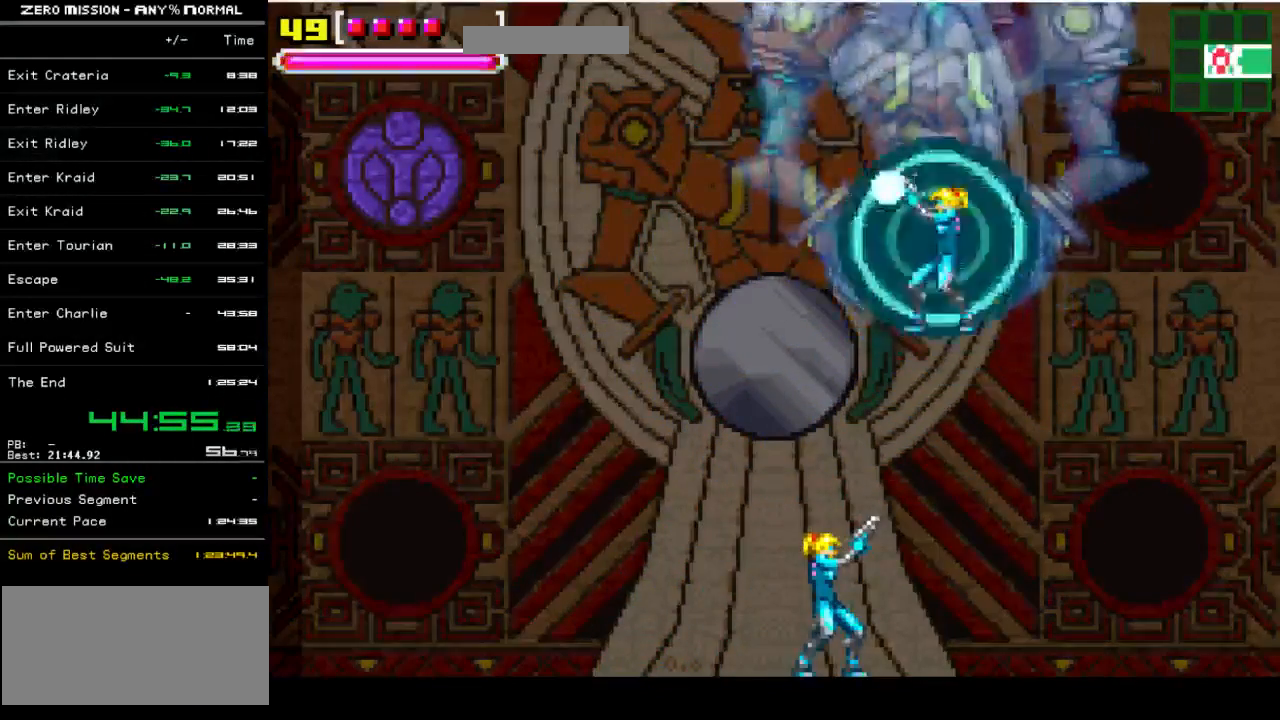
{"buttons": ["L1", "DPAD_RIGHT"], "events": [[383, "DPAD_LEFT", "up"], [467, "DPAD_RIGHT", "down"]]}
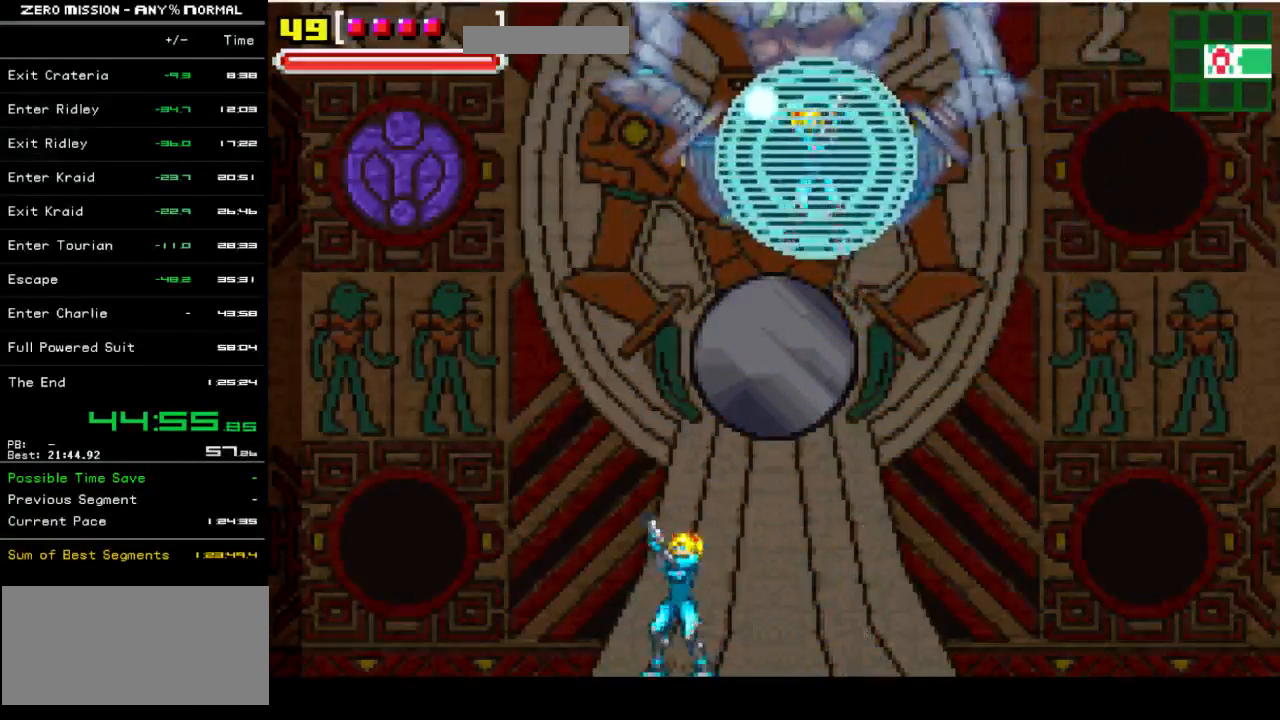
{"buttons": ["L1", "DPAD_LEFT"], "events": [[333, "DPAD_RIGHT", "up"], [400, "DPAD_LEFT", "down"]]}
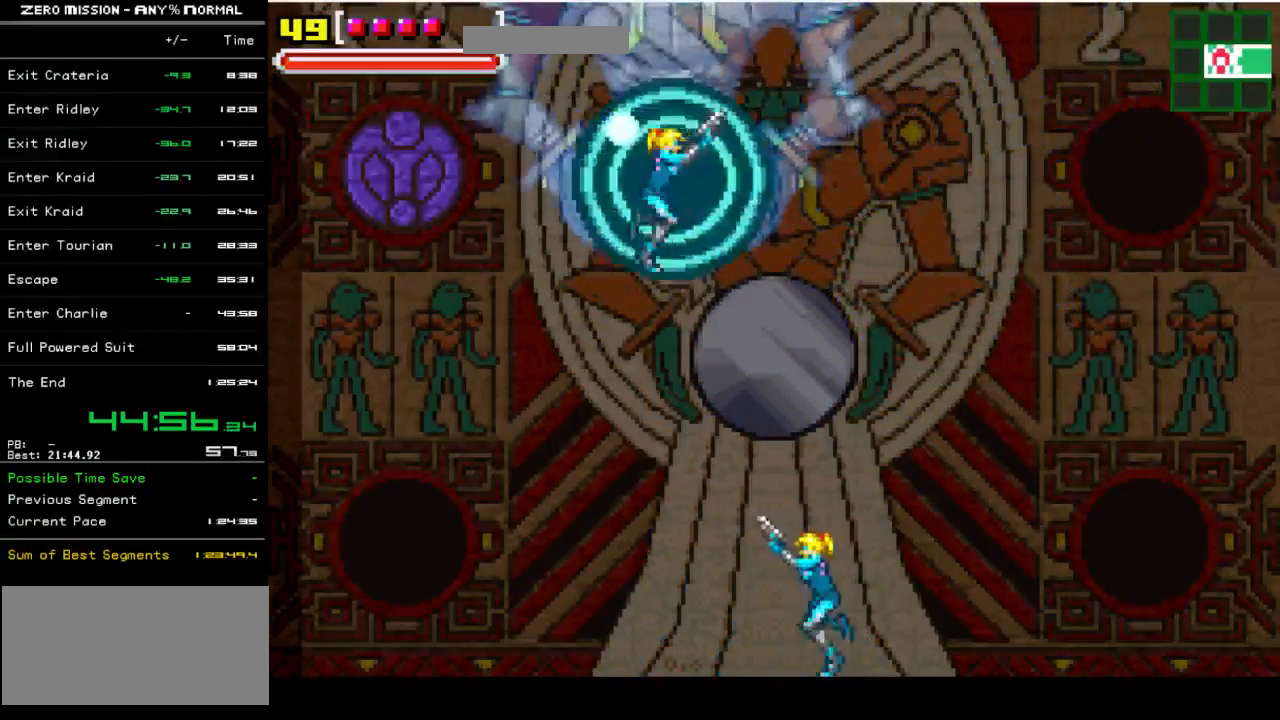
{"buttons": ["L1", "DPAD_LEFT"], "events": [[67, "DPAD_LEFT", "up"], [233, "DPAD_RIGHT", "down"], [367, "DPAD_RIGHT", "up"], [433, "DPAD_LEFT", "down"]]}
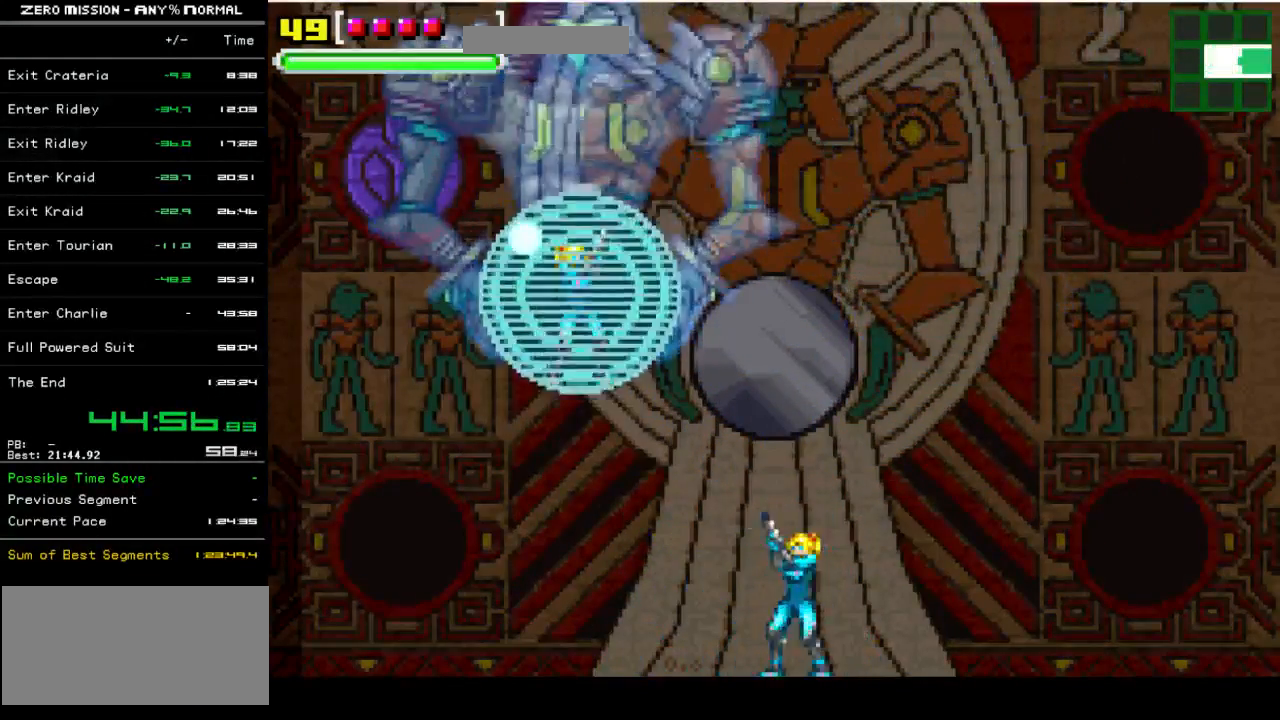
{"buttons": ["L1", "DPAD_RIGHT"], "events": [[133, "DPAD_LEFT", "up"], [267, "DPAD_RIGHT", "down"]]}
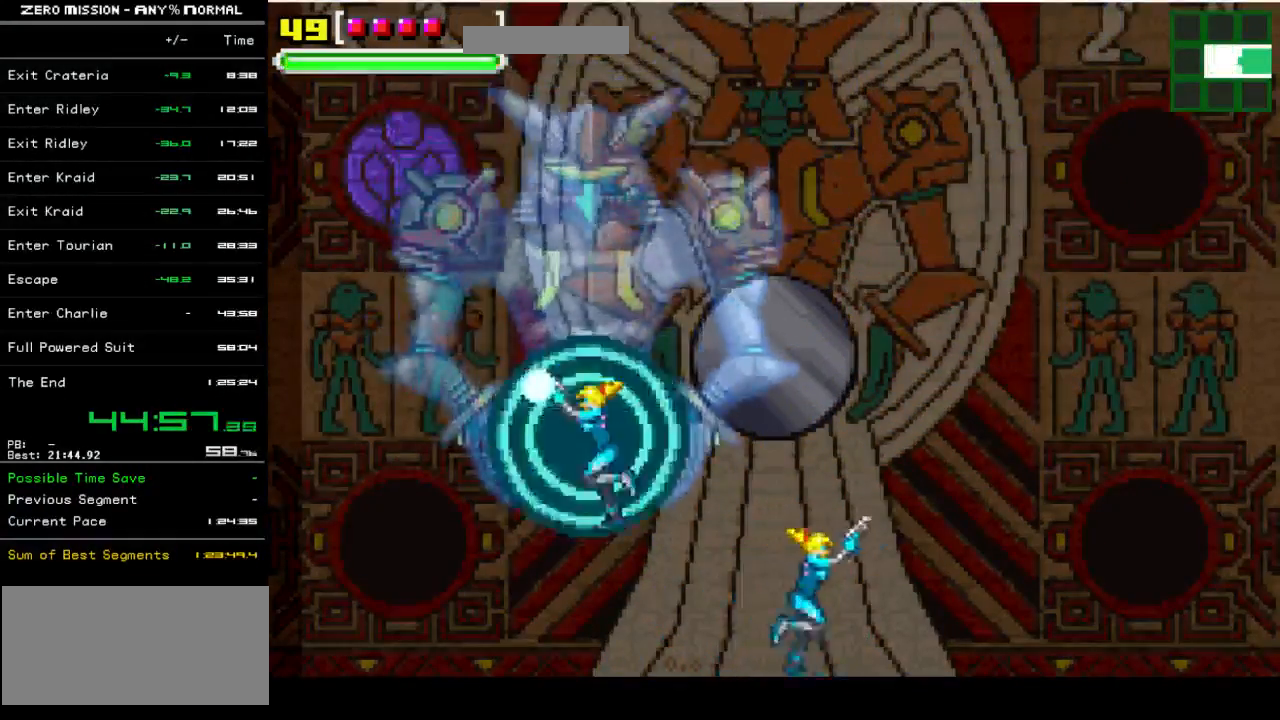
{"buttons": ["L1"], "events": [[167, "DPAD_RIGHT", "up"], [250, "DPAD_LEFT", "down"], [450, "DPAD_LEFT", "up"]]}
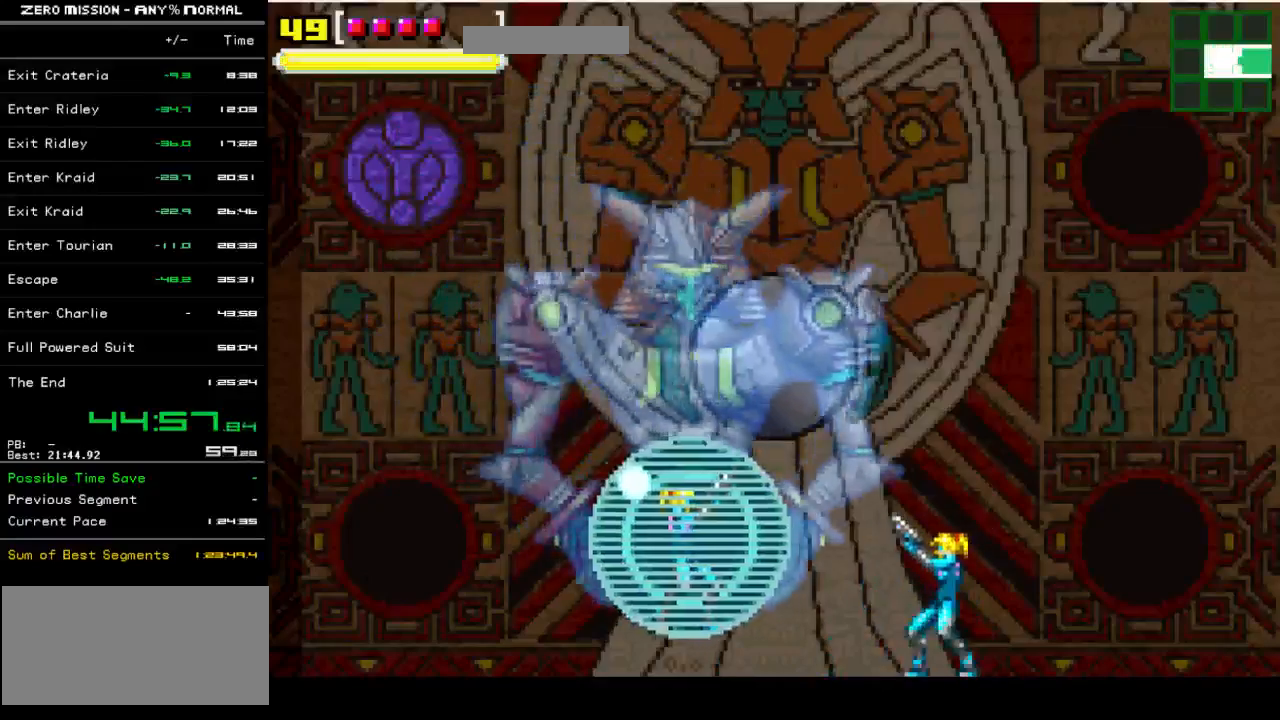
{"buttons": ["L1"], "events": [[17, "DPAD_RIGHT", "down"], [483, "DPAD_RIGHT", "up"]]}
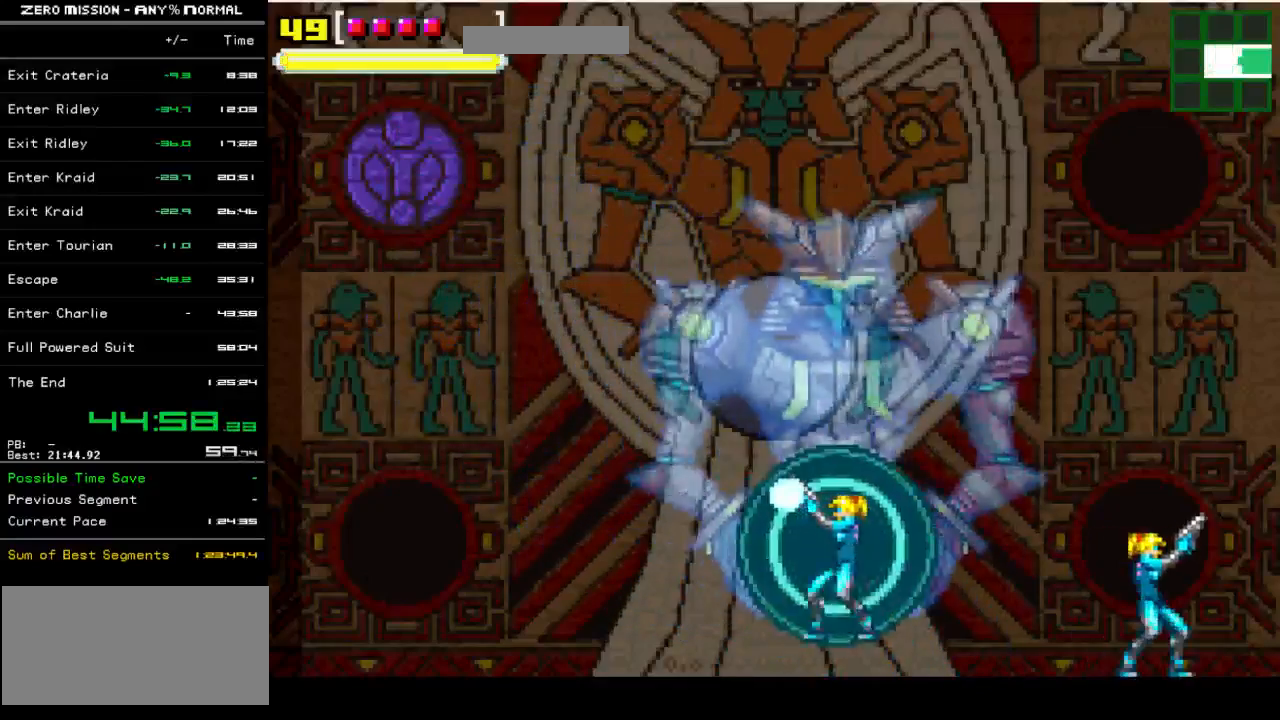
{"buttons": ["L1"], "events": [[117, "DPAD_LEFT", "down"], [317, "DPAD_LEFT", "up"]]}
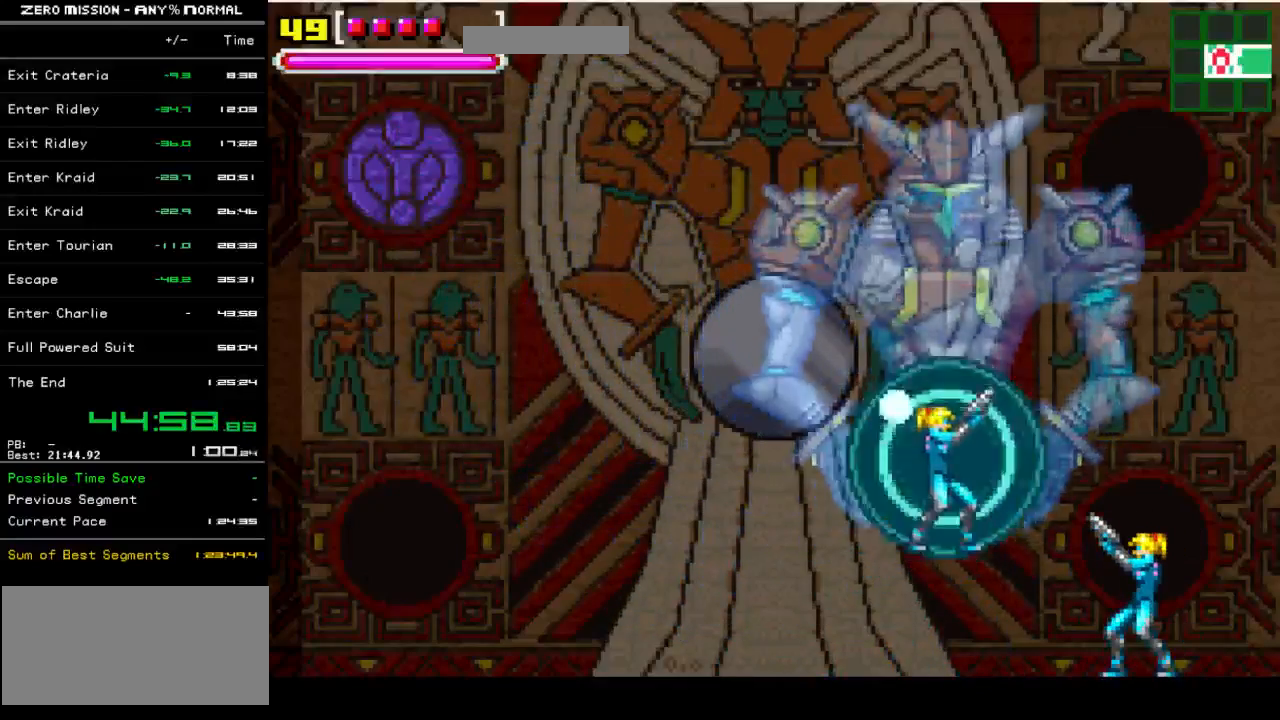
{"buttons": ["L1"], "events": [[250, "DPAD_LEFT", "down"], [383, "DPAD_LEFT", "up"]]}
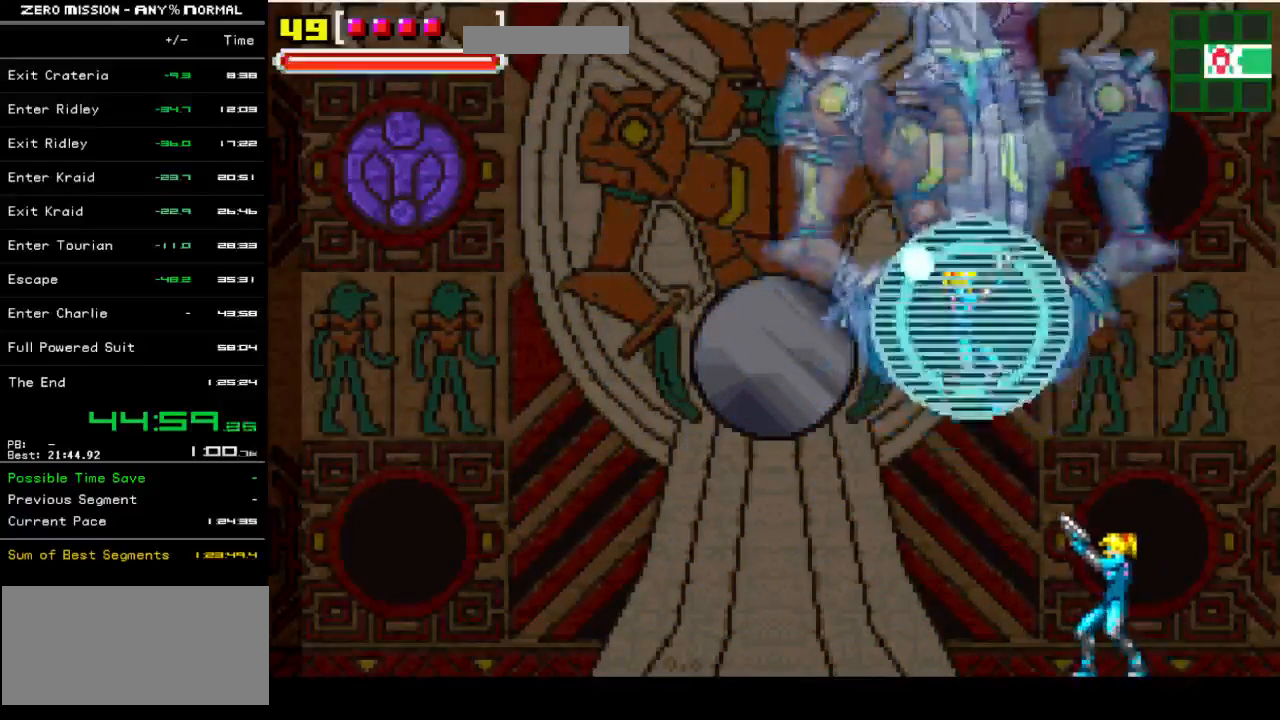
{"buttons": ["L1"], "events": [[267, "DPAD_LEFT", "down"], [400, "DPAD_LEFT", "up"]]}
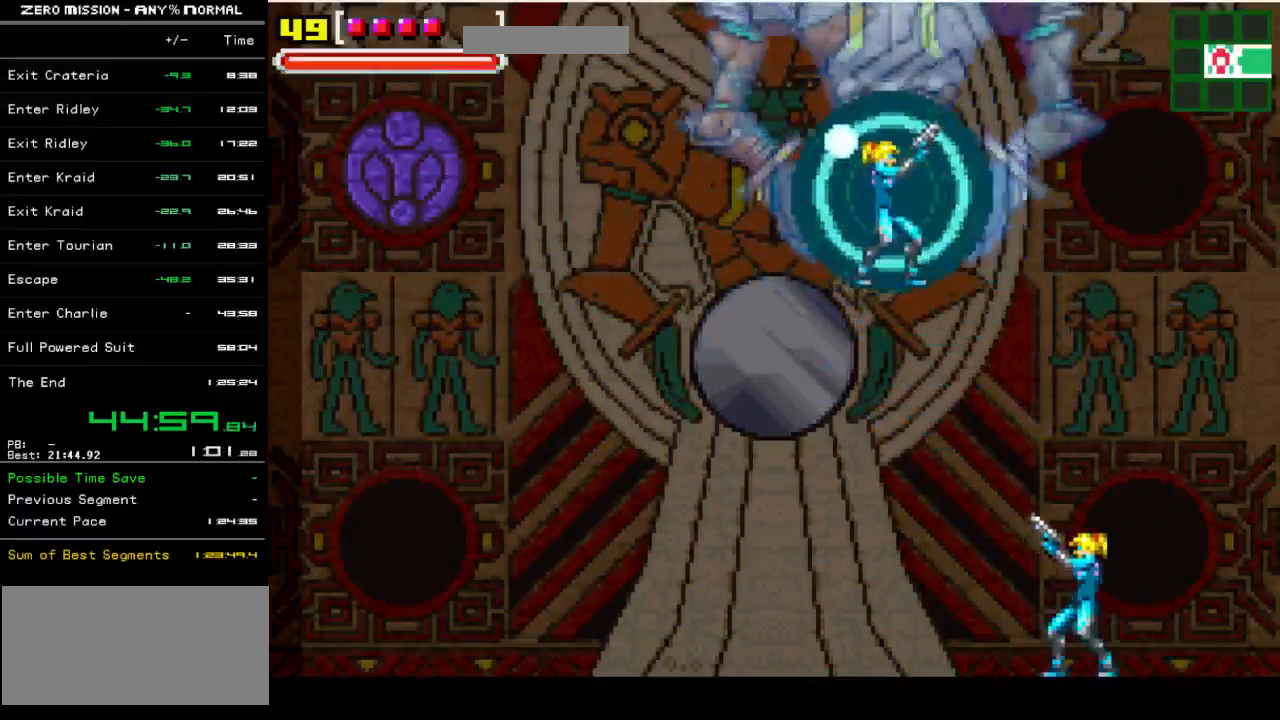
{"buttons": ["B", "L1"], "events": [[33, "DPAD_LEFT", "down"], [400, "DPAD_LEFT", "up"], [500, "B", "down"]]}
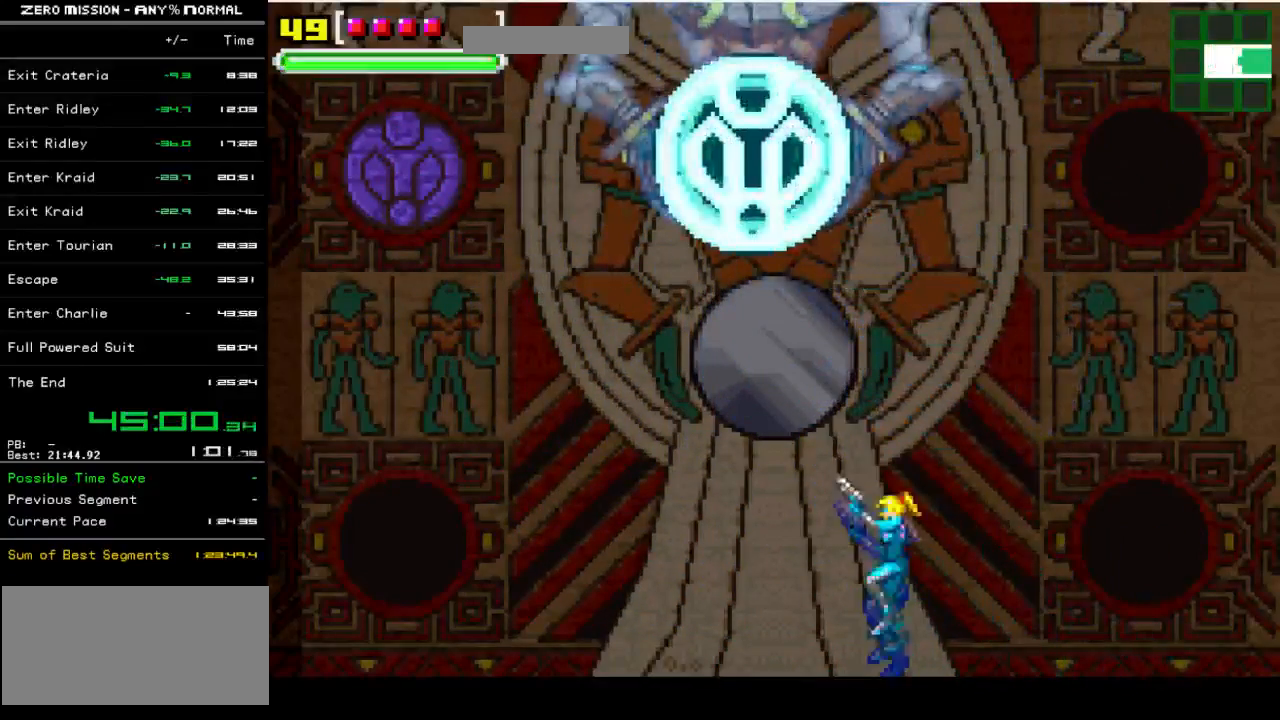
{"buttons": ["L1", "DPAD_LEFT"], "events": [[67, "Y", "down"], [133, "B", "up"], [217, "Y", "up"], [500, "DPAD_LEFT", "down"]]}
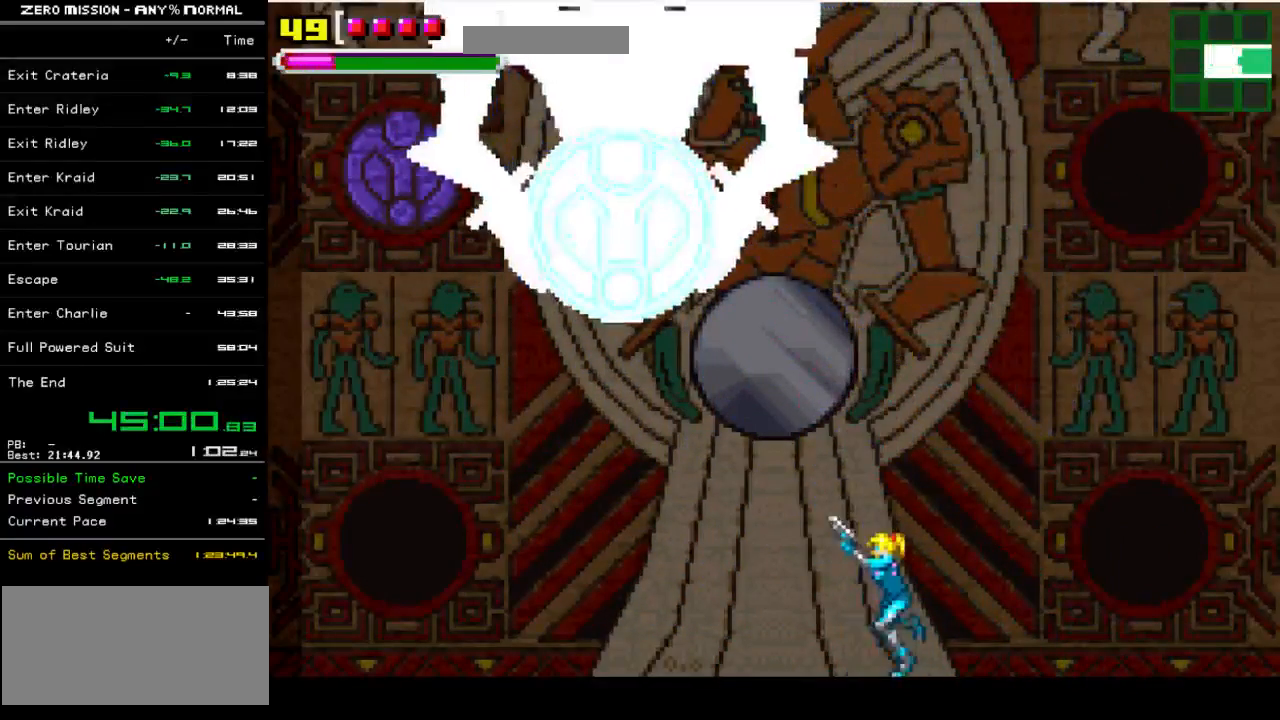
{"buttons": ["L1"], "events": [[217, "DPAD_LEFT", "up"]]}
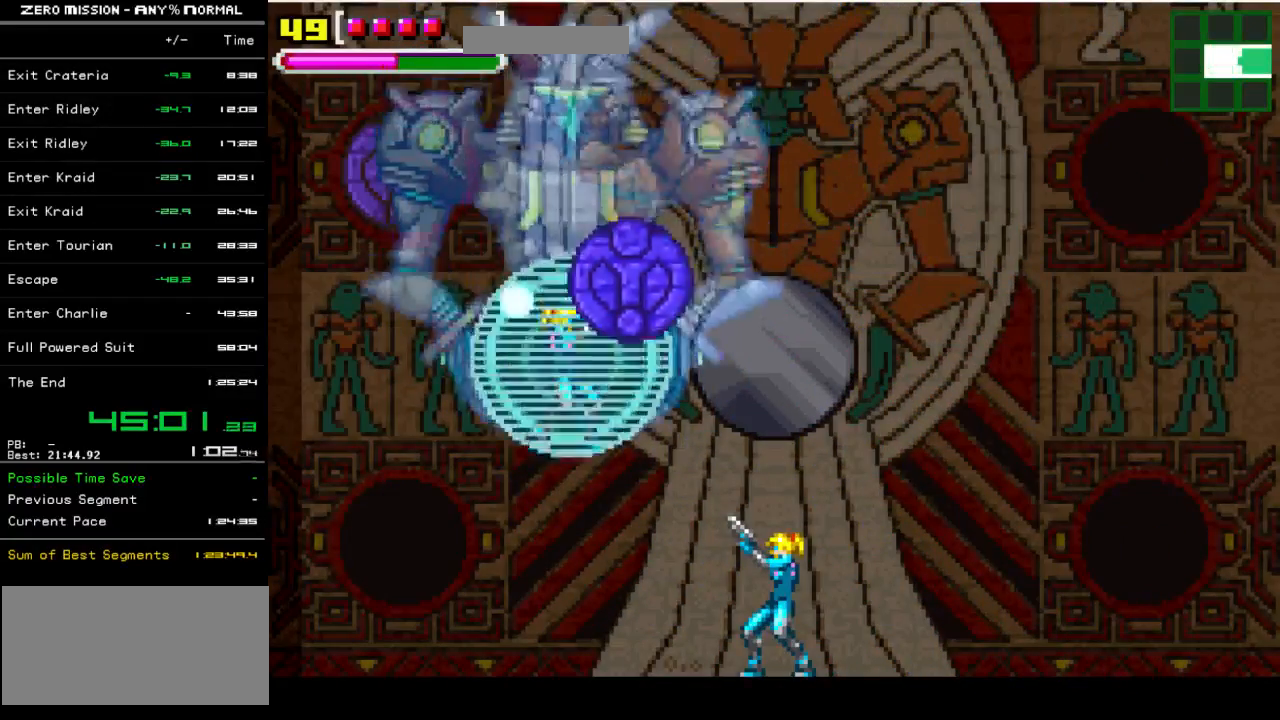
{"buttons": ["L1", "DPAD_RIGHT"], "events": [[250, "DPAD_RIGHT", "down"]]}
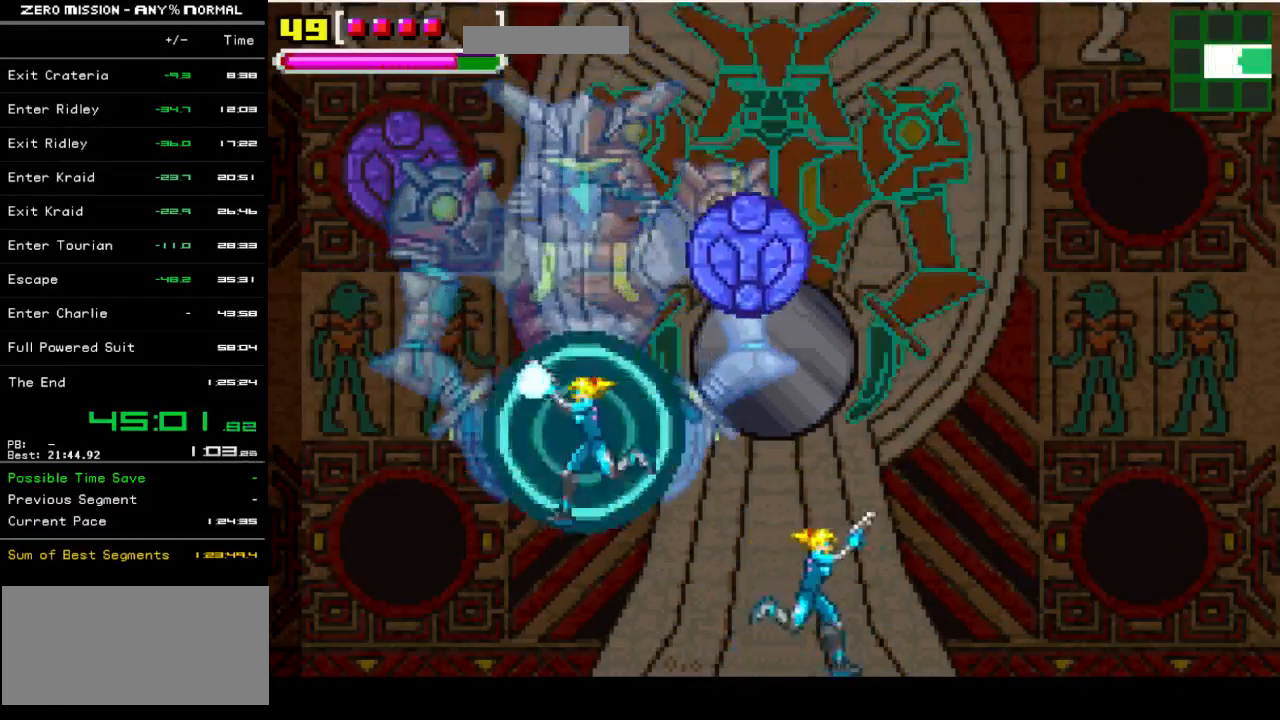
{"buttons": ["L1"], "events": [[250, "DPAD_RIGHT", "up"]]}
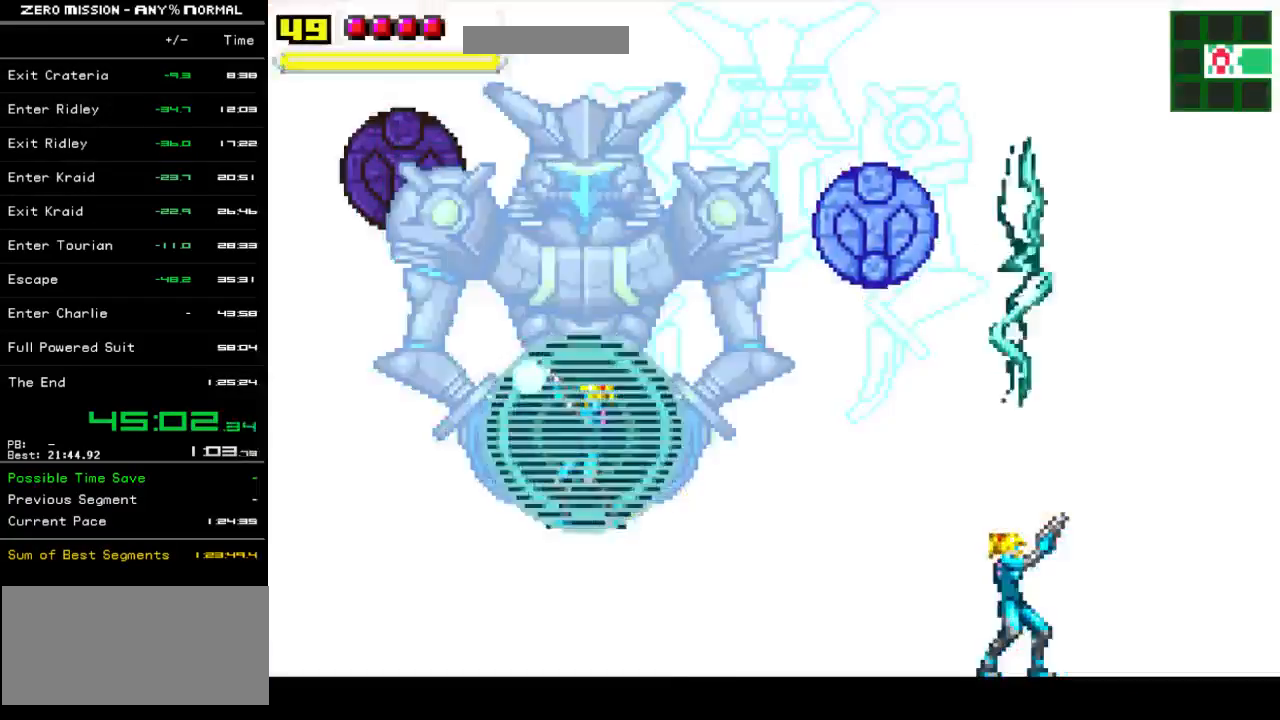
{"buttons": ["L1", "DPAD_RIGHT"], "events": [[383, "DPAD_RIGHT", "down"]]}
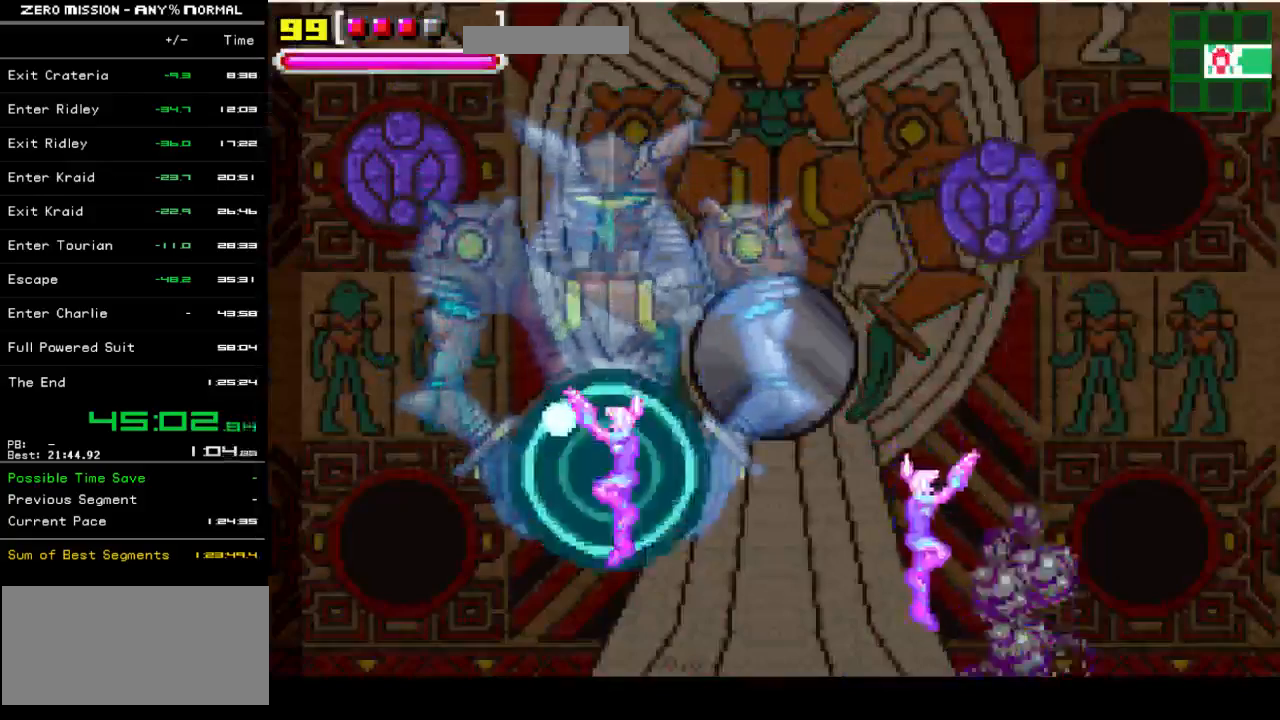
{"buttons": ["L1", "DPAD_RIGHT"], "events": [[17, "DPAD_RIGHT", "up"], [217, "DPAD_RIGHT", "down"]]}
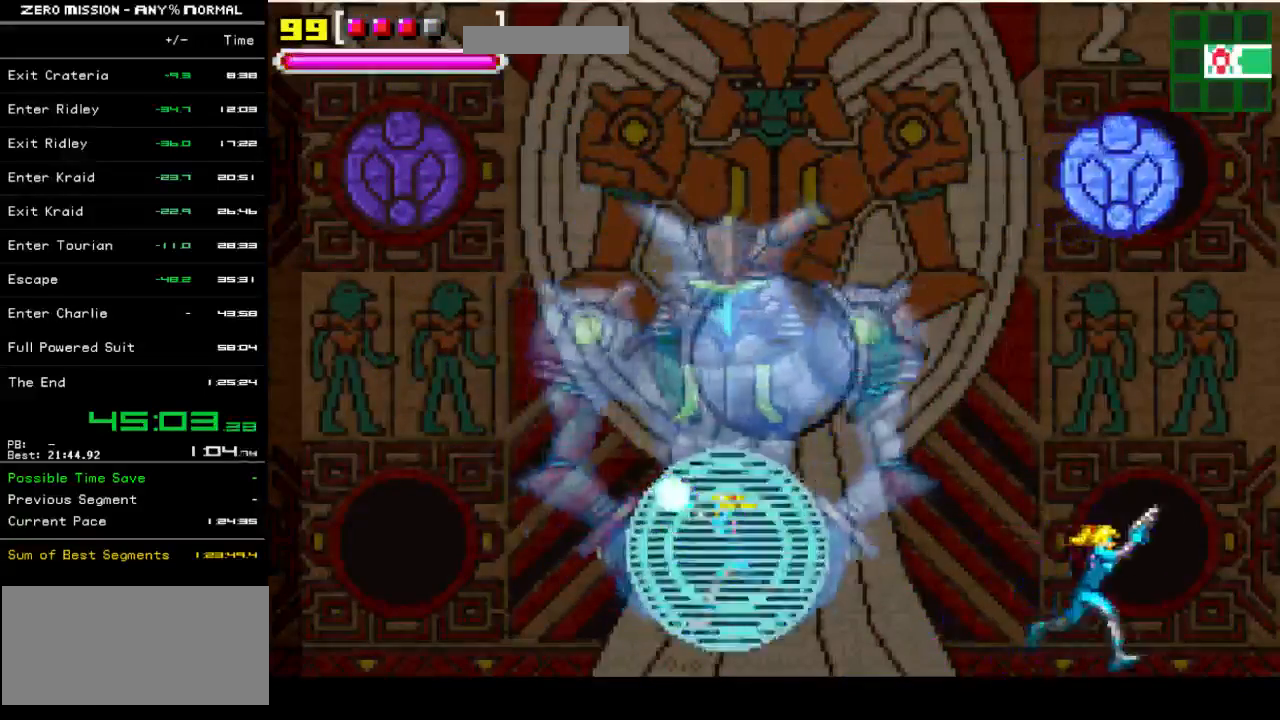
{"buttons": [], "events": [[83, "DPAD_RIGHT", "up"], [250, "DPAD_LEFT", "down"], [483, "DPAD_LEFT", "up"], [483, "L1", "up"]]}
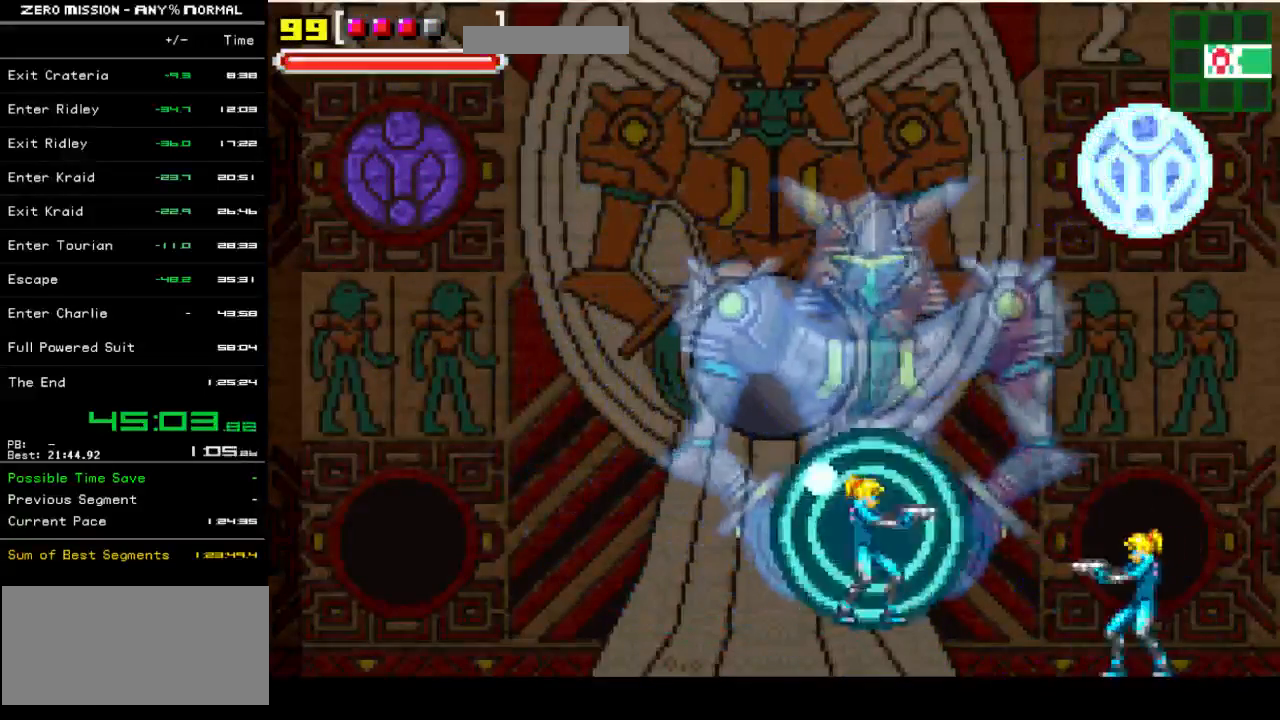
{"buttons": ["L1", "DPAD_LEFT"], "events": [[83, "DPAD_RIGHT", "down"], [83, "L1", "down"], [283, "DPAD_RIGHT", "up"], [383, "DPAD_LEFT", "down"]]}
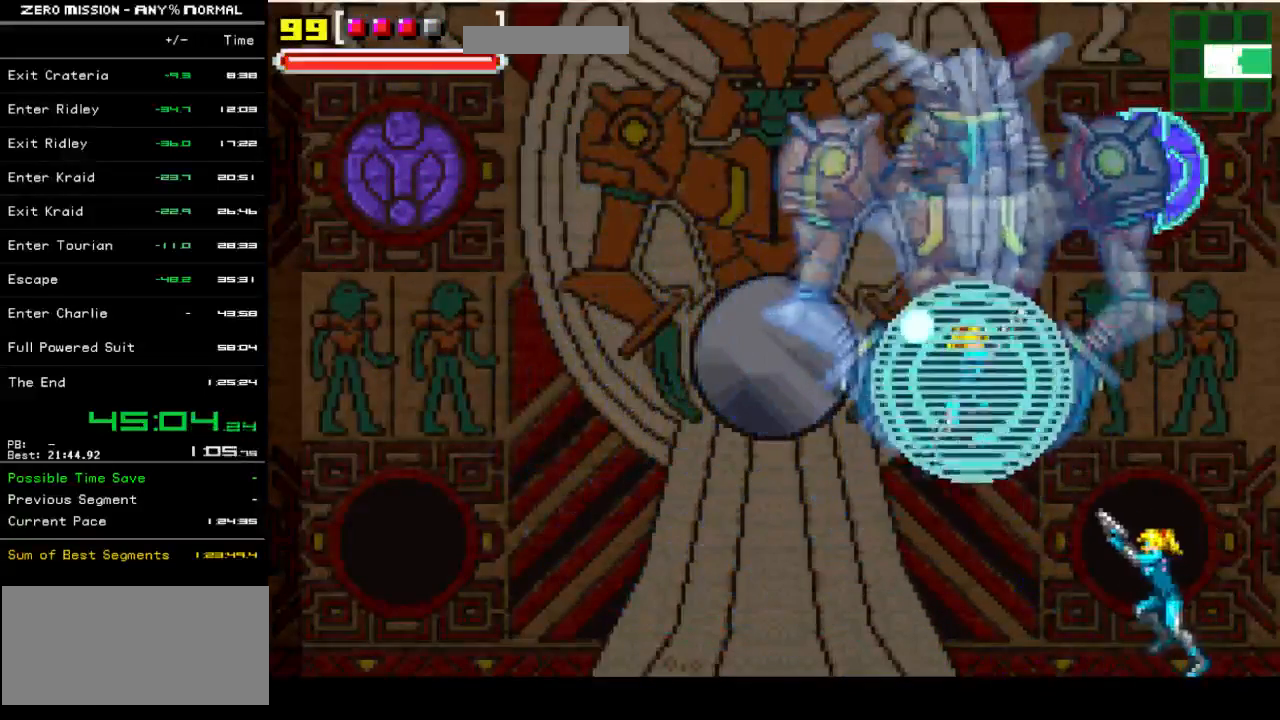
{"buttons": ["L1", "DPAD_RIGHT"], "events": [[400, "DPAD_LEFT", "up"], [500, "DPAD_RIGHT", "down"]]}
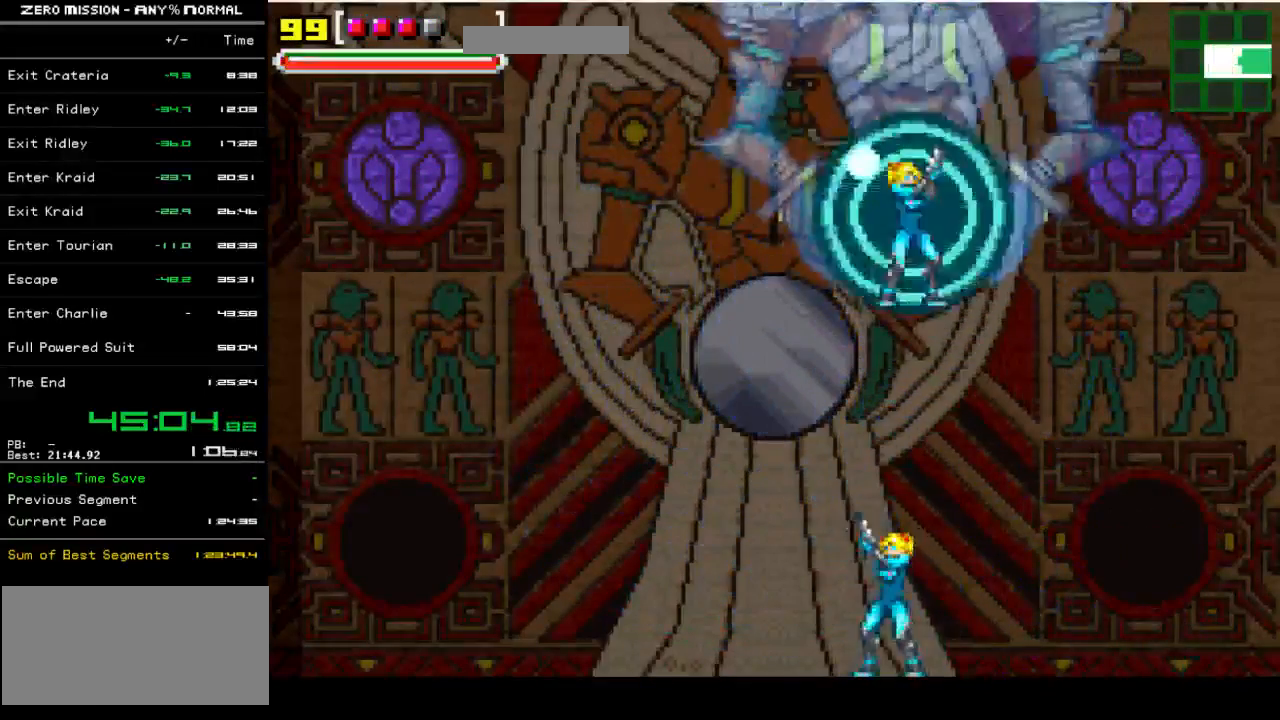
{"buttons": ["L1", "DPAD_LEFT"], "events": [[233, "DPAD_RIGHT", "up"], [300, "DPAD_LEFT", "down"]]}
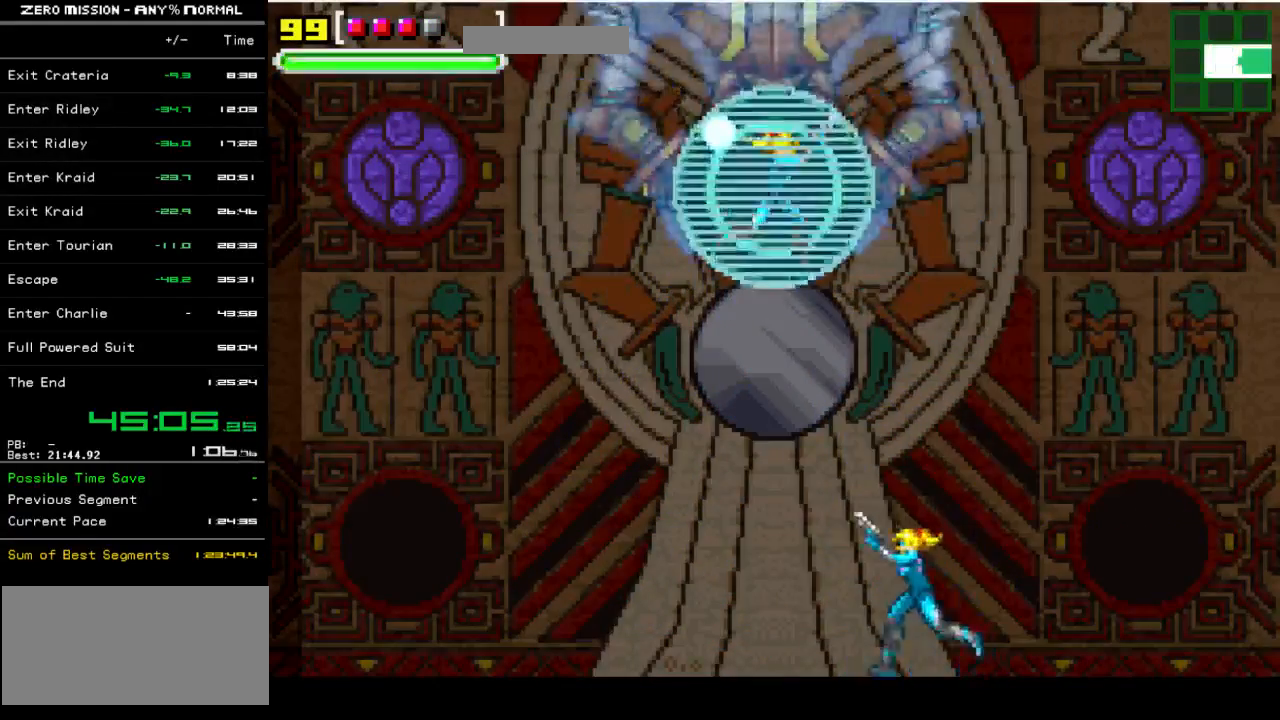
{"buttons": ["L1", "DPAD_RIGHT"], "events": [[200, "DPAD_LEFT", "up"], [267, "DPAD_RIGHT", "down"]]}